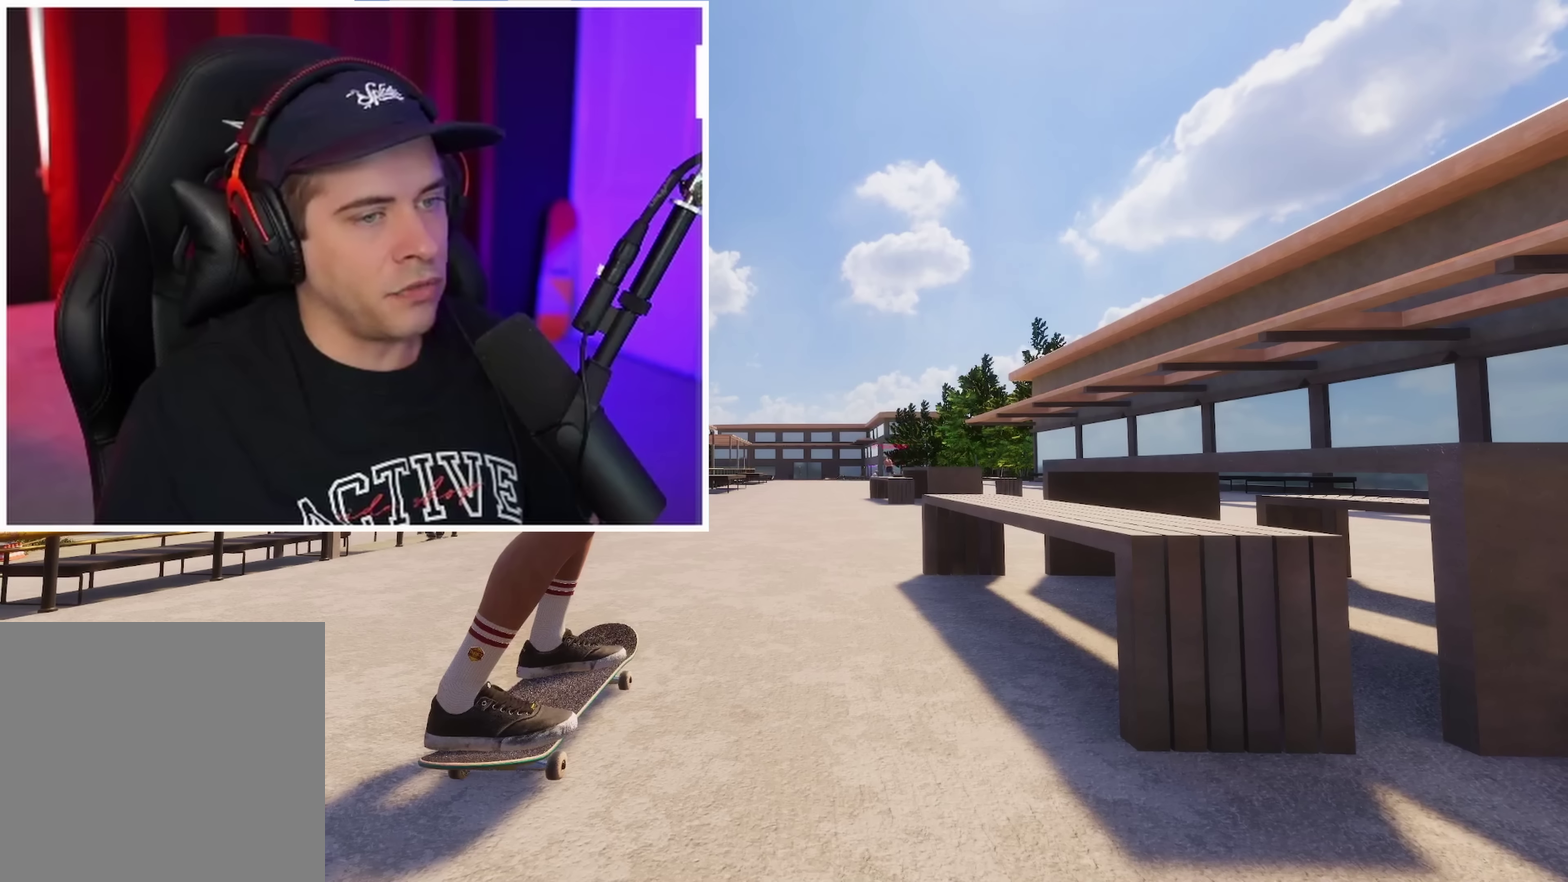
Gameplay with a controller (Xbox layout); each line is a JSON object with the inputs held at the frame after it (dt_ms = milliseconds from this image to that frame). "events" lists button and stick changes between this image and that frame as [ms after this image, input, new state], when the widget could be followed in between. This overlay highlights the sticks when they move; stick clicks (L3 R3) are not distinguishable. Not read: L3 R3.
{"dt_ms": 500, "buttons": ["A"], "left_stick": "center", "right_stick": "center", "events": [[383, "A", "down"]]}
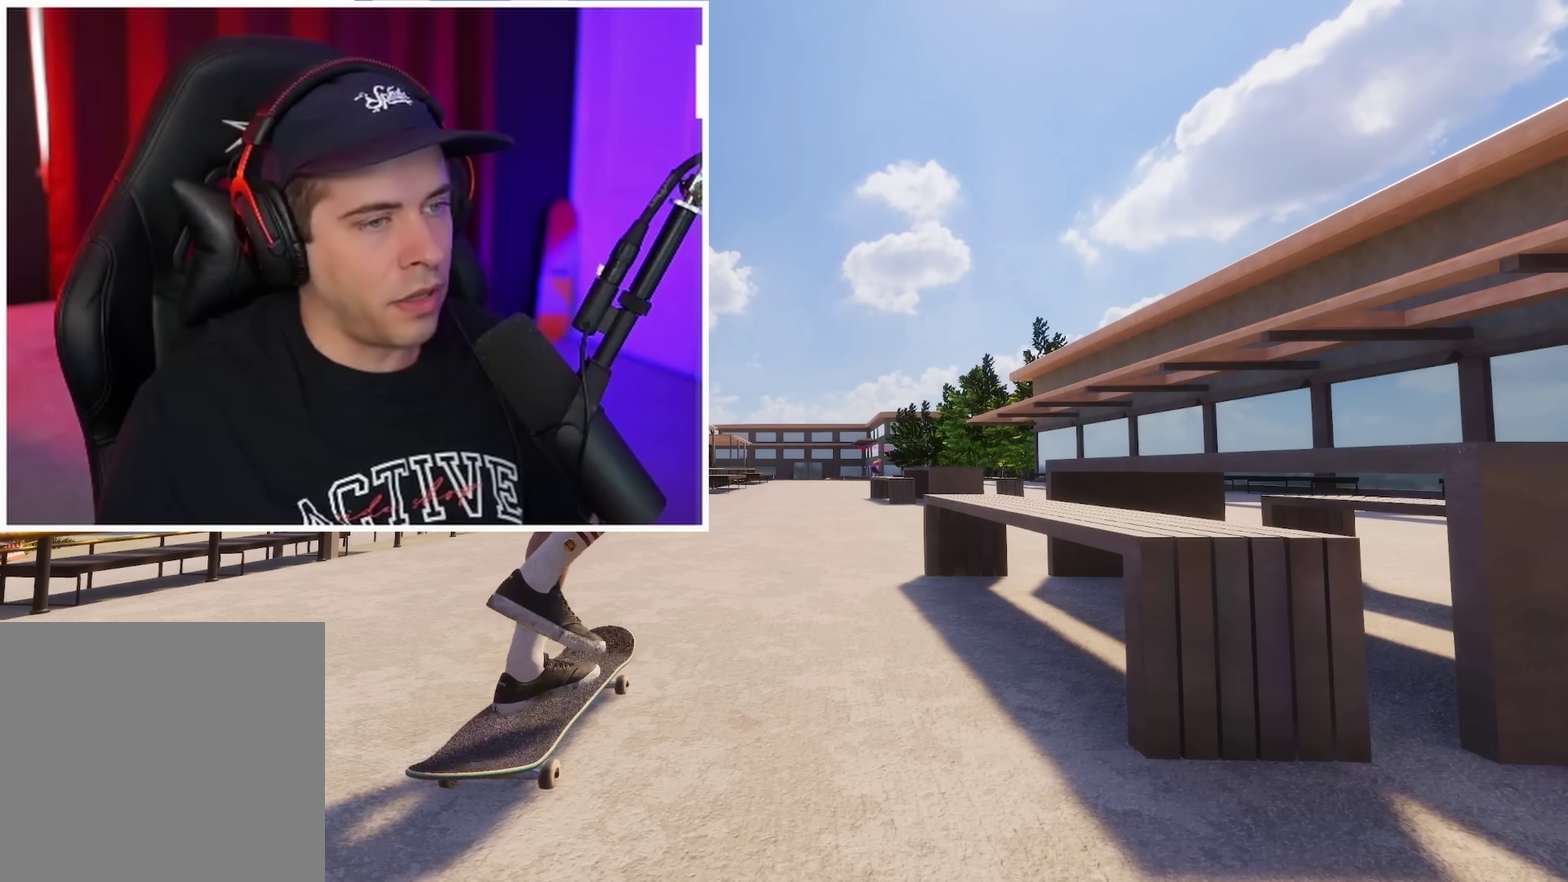
{"dt_ms": 450, "buttons": ["A"], "left_stick": "center", "right_stick": "center", "events": [[316, "L2", "down"], [433, "L2", "up"]]}
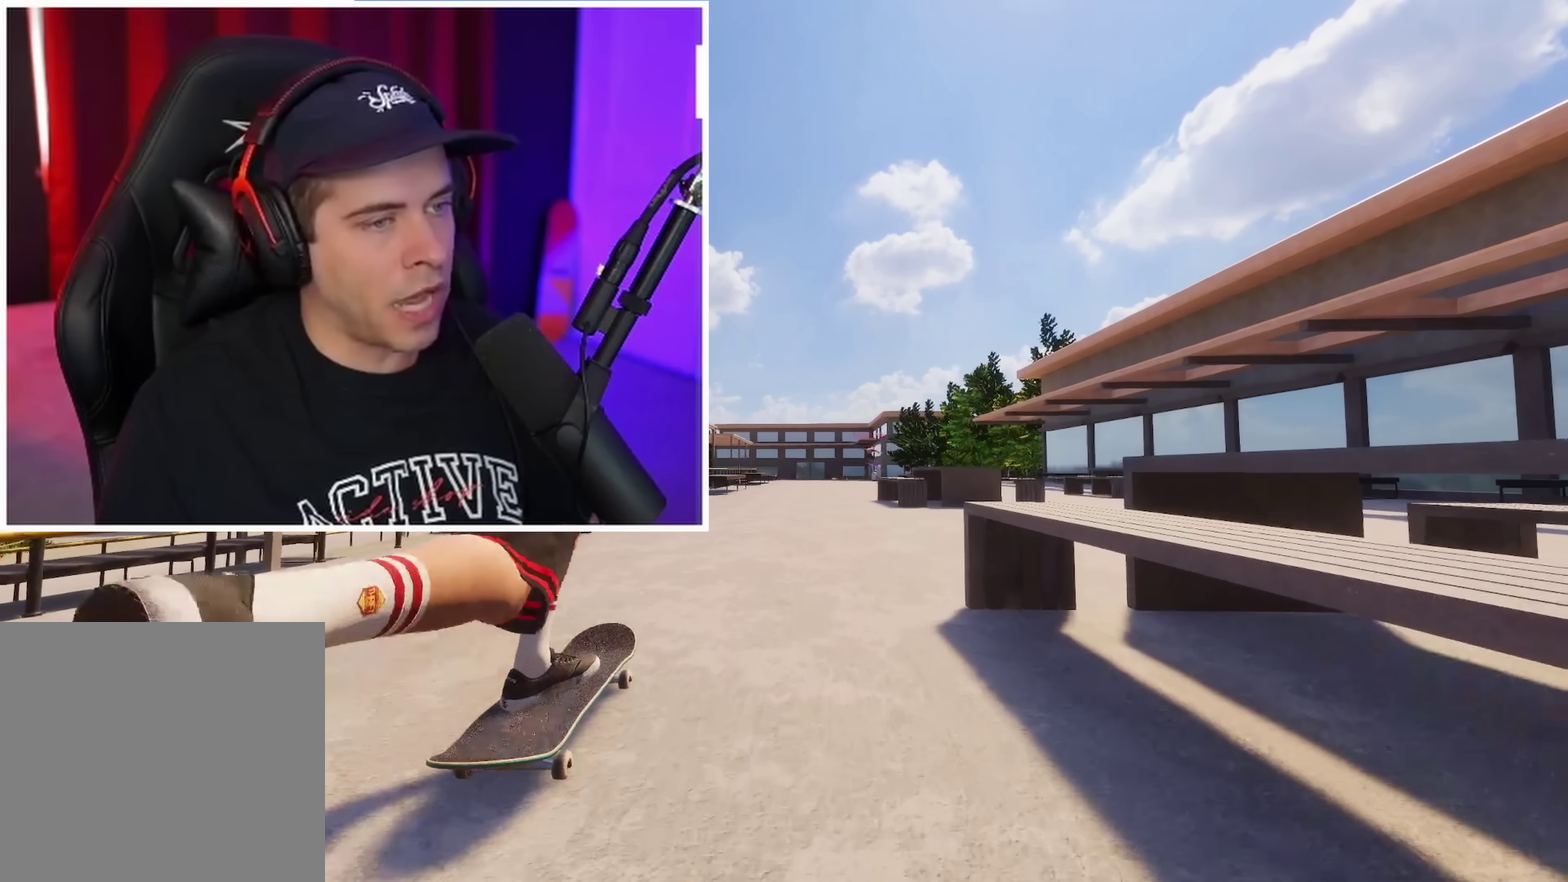
{"dt_ms": 700, "buttons": ["A", "DPAD_LEFT"], "left_stick": "center", "right_stick": "center", "events": [[350, "L2", "down"], [416, "DPAD_LEFT", "down"], [500, "L2", "up"], [516, "DPAD_LEFT", "up"], [666, "DPAD_LEFT", "down"]]}
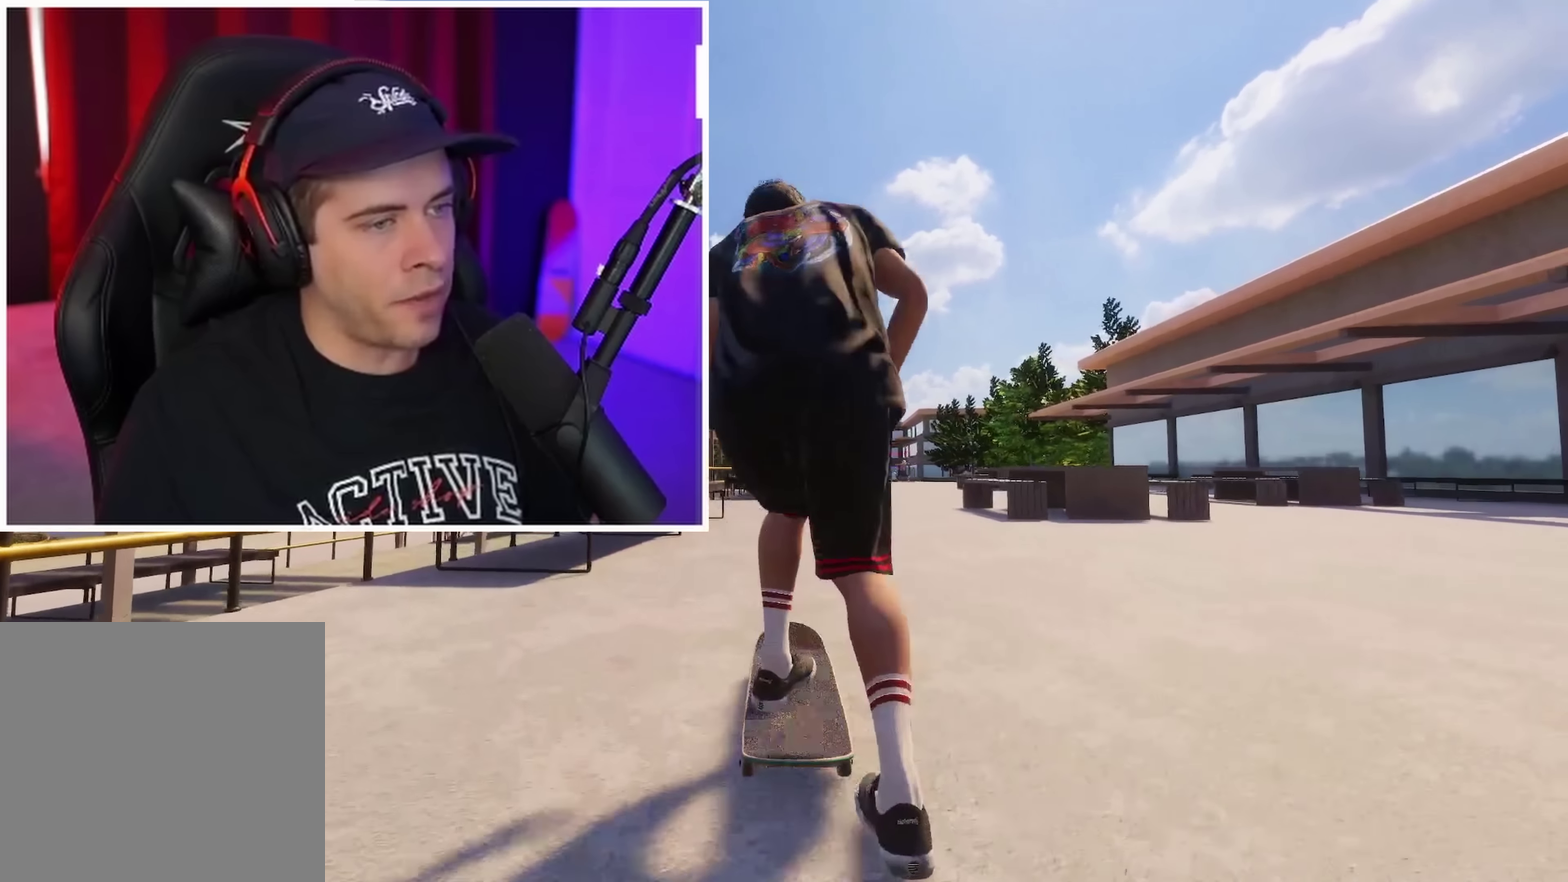
{"dt_ms": 350, "buttons": ["DPAD_LEFT"], "left_stick": "center", "right_stick": "center", "events": [[66, "DPAD_LEFT", "up"], [183, "A", "up"], [250, "DPAD_LEFT", "down"]]}
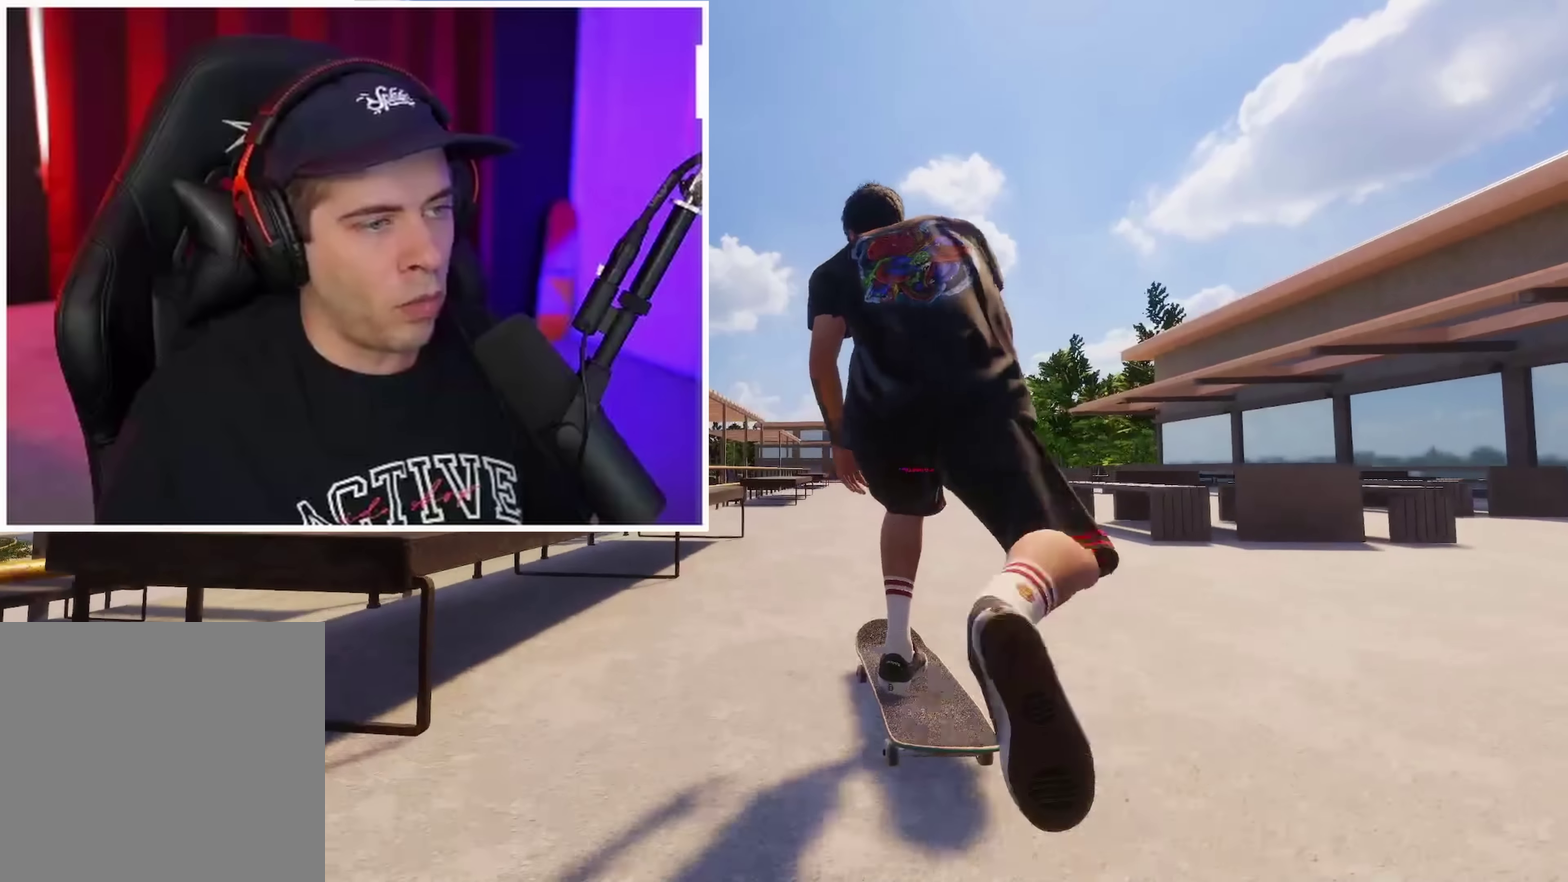
{"dt_ms": 350, "buttons": [], "left_stick": "center", "right_stick": "center", "events": [[16, "DPAD_LEFT", "up"], [216, "R2", "down"], [300, "R2", "up"]]}
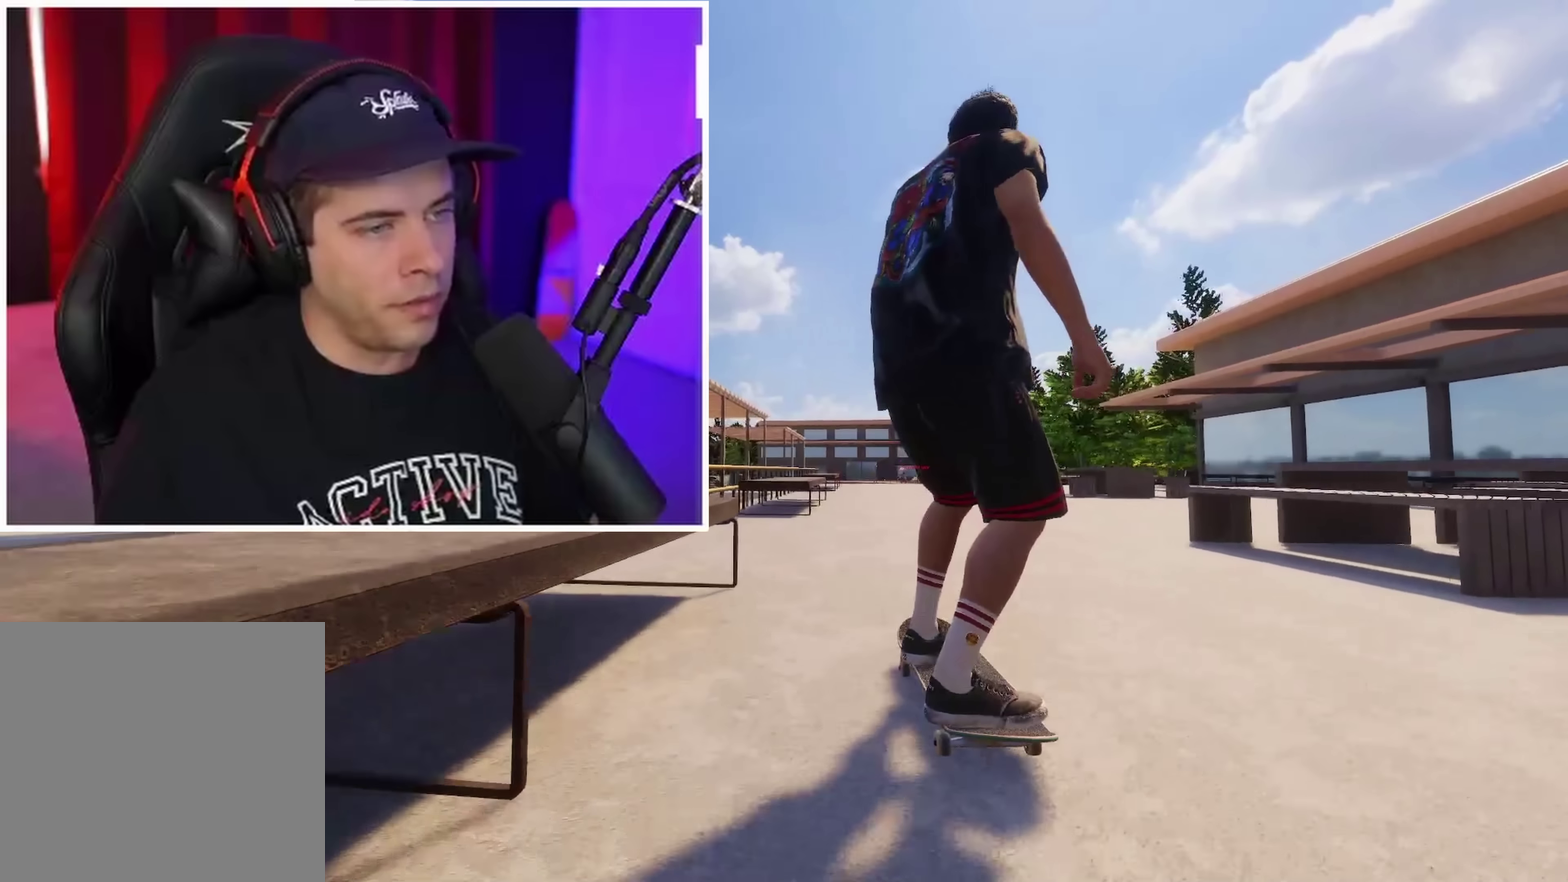
{"dt_ms": 700, "buttons": ["L2"], "left_stick": "center", "right_stick": "down", "events": [[200, "R2", "down"], [300, "R2", "up"], [450, "L2", "down"], [550, "L2", "up"], [583, "right_stick", "down"], [700, "L2", "down"]]}
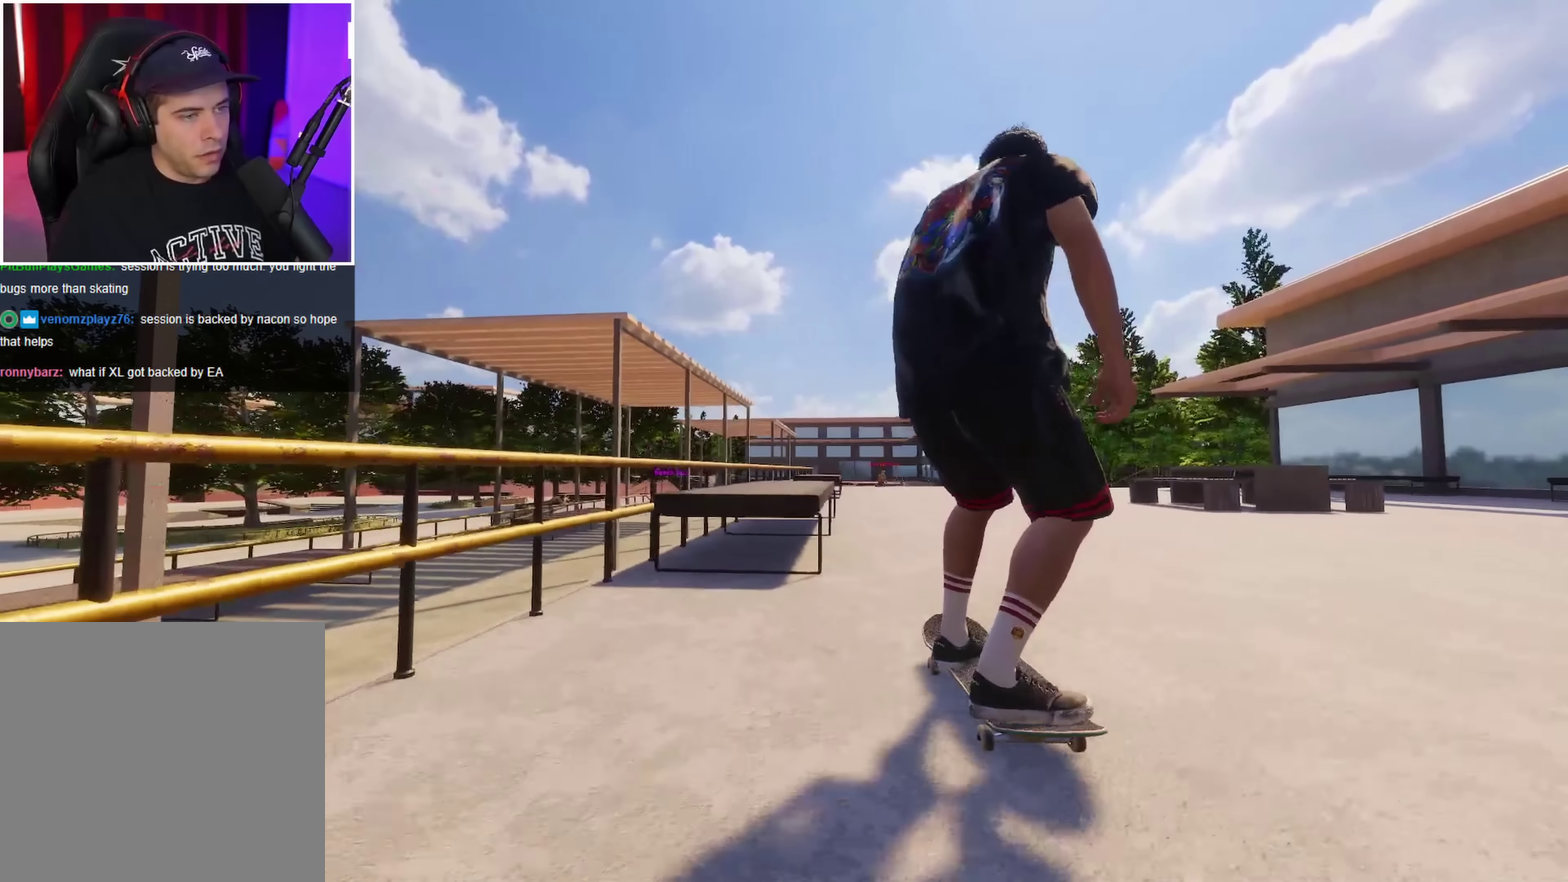
{"dt_ms": 450, "buttons": [], "left_stick": "up", "right_stick": "up", "events": [[50, "L2", "up"], [183, "L2", "down"], [216, "right_stick", "center"], [300, "right_stick", "up"], [333, "left_stick", "up"], [450, "L2", "up"]]}
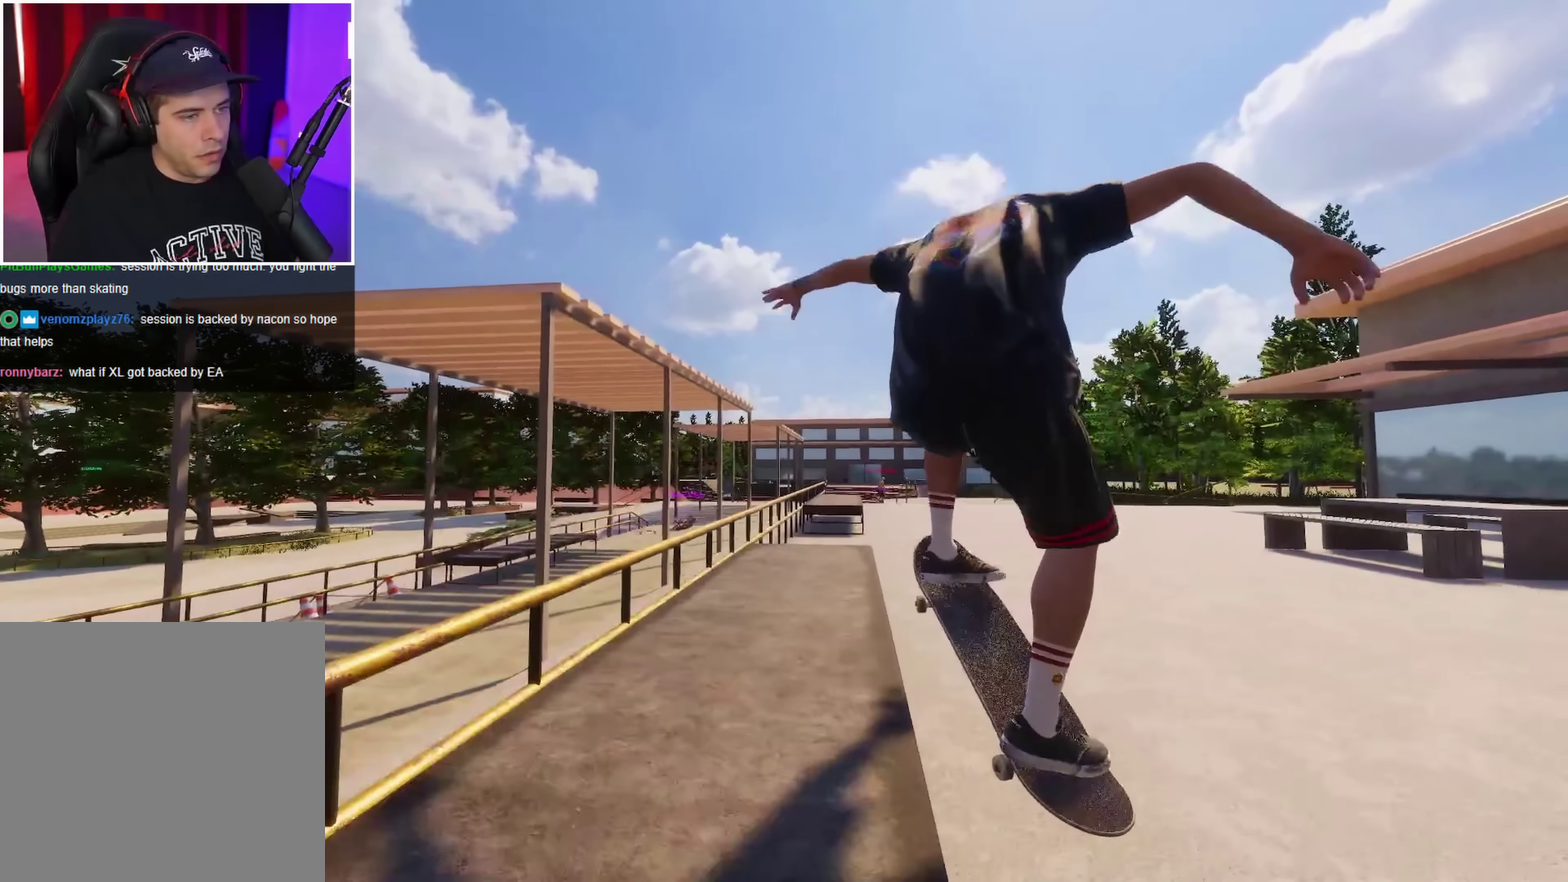
{"dt_ms": 250, "buttons": ["R2"], "left_stick": "up", "right_stick": "up", "events": [[150, "R2", "down"]]}
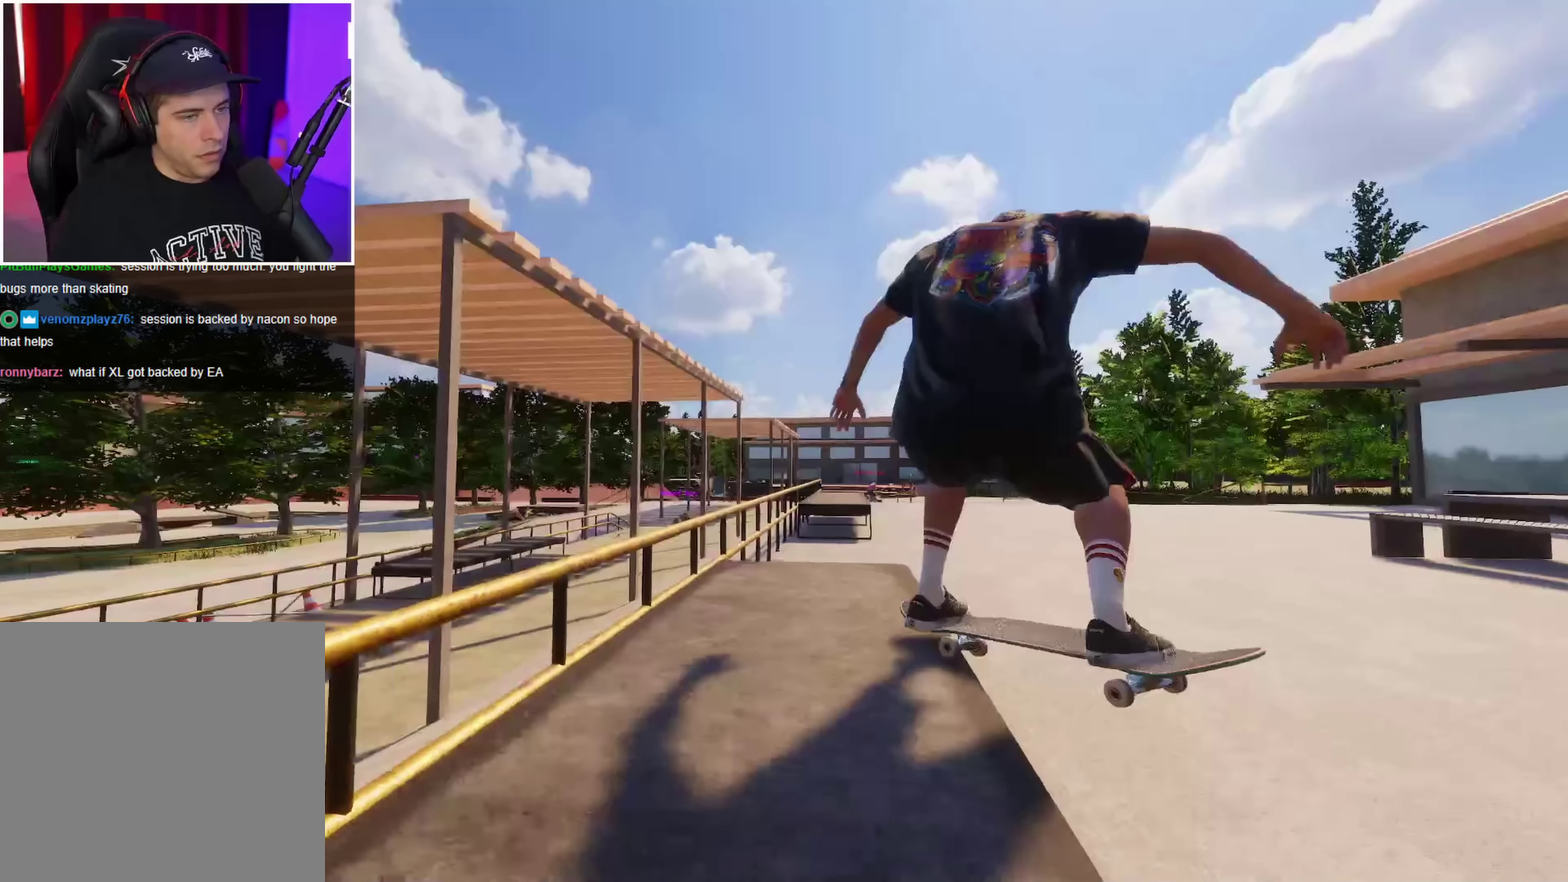
{"dt_ms": 700, "buttons": [], "left_stick": "center", "right_stick": "center", "events": [[233, "left_stick", "center"], [233, "right_stick", "left"], [316, "left_stick", "down"], [316, "right_stick", "down-left"], [450, "R2", "up"], [450, "left_stick", "center"], [450, "right_stick", "center"]]}
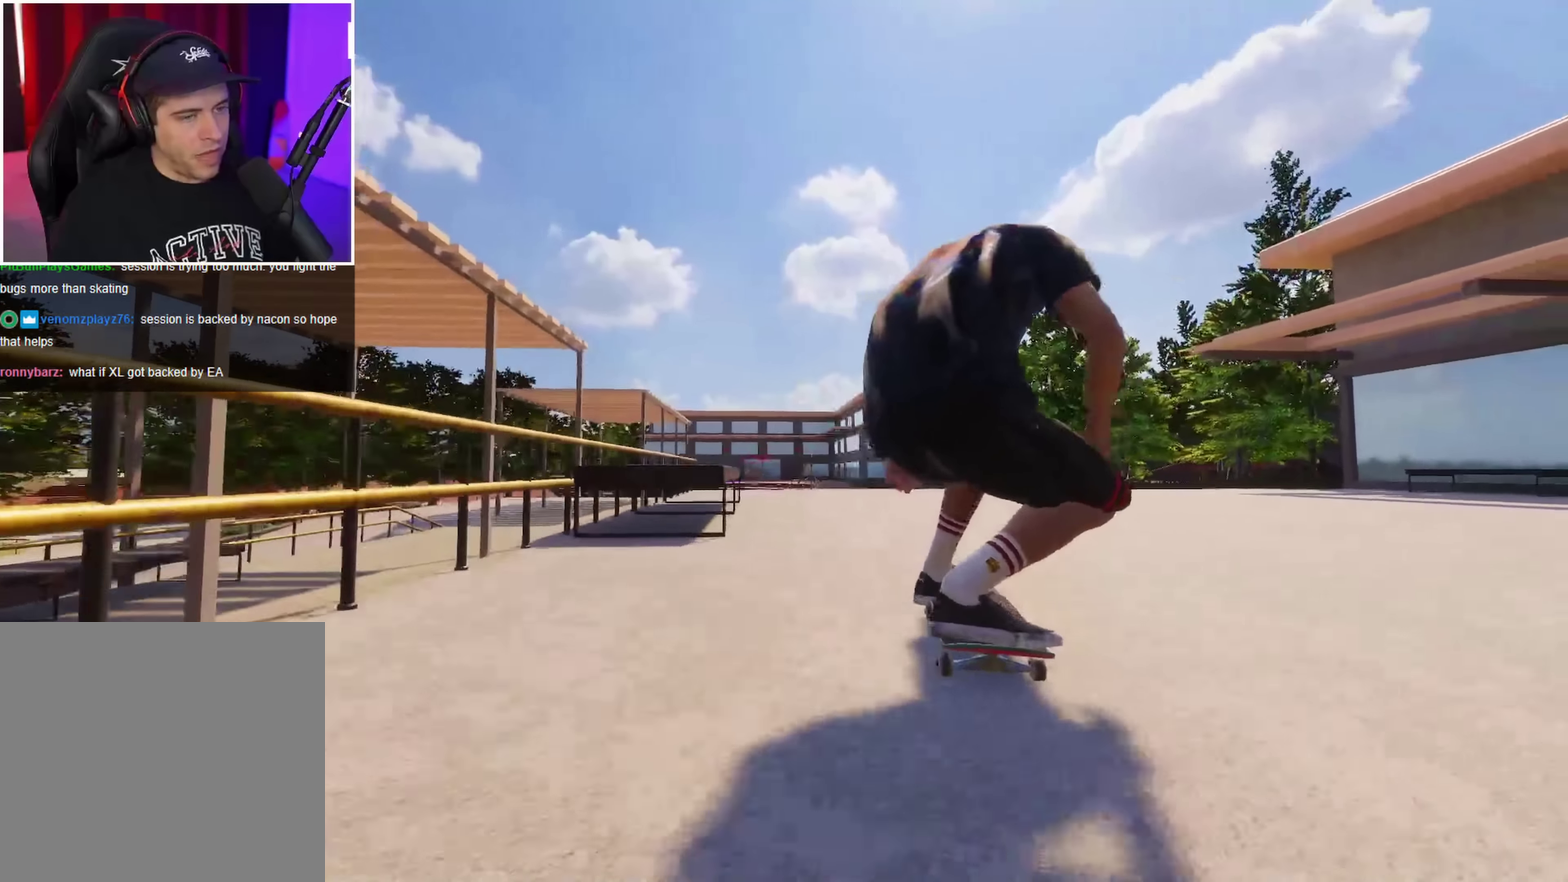
{"dt_ms": 700, "buttons": ["L2"], "left_stick": "center", "right_stick": "center", "events": [[200, "L2", "down"]]}
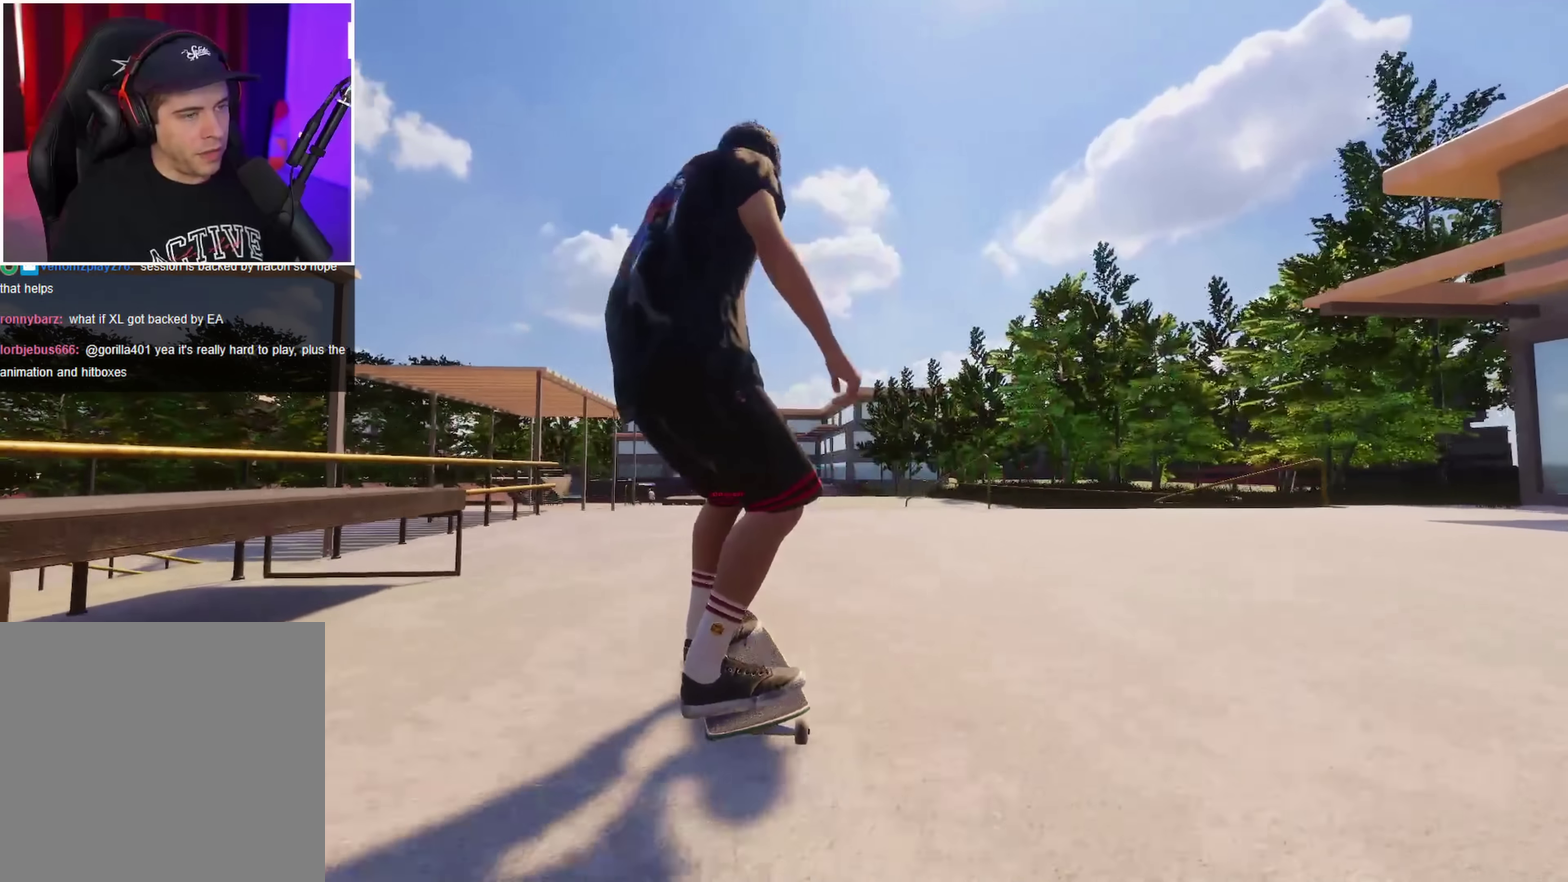
{"dt_ms": 350, "buttons": [], "left_stick": "center", "right_stick": "center", "events": [[50, "L2", "up"]]}
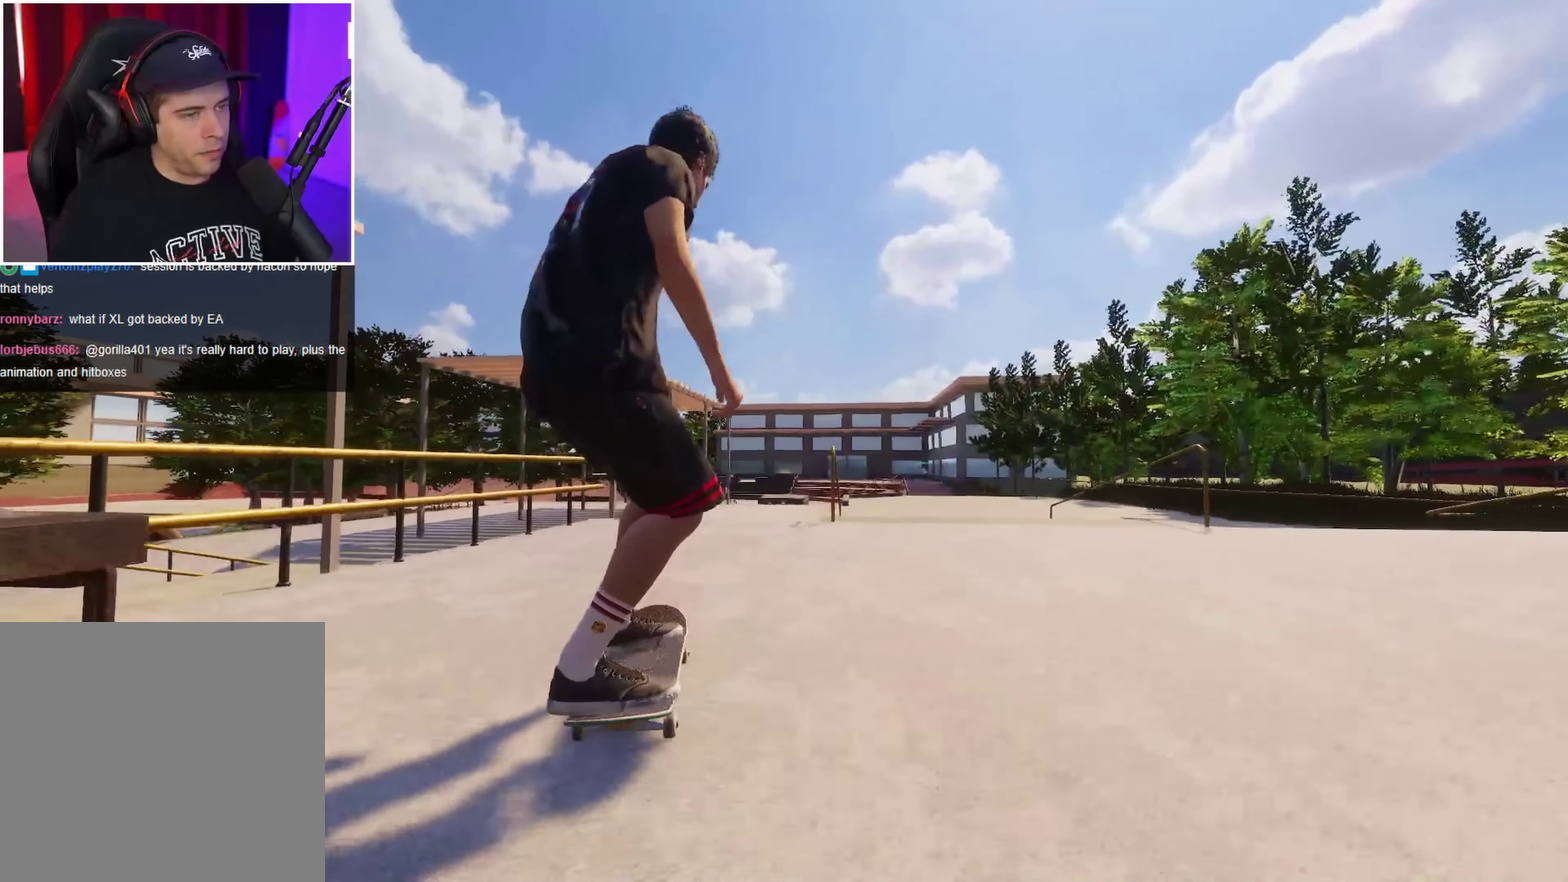
{"dt_ms": 350, "buttons": ["R2"], "left_stick": "down", "right_stick": "down", "events": [[116, "R2", "down"], [183, "R2", "up"], [266, "R2", "down"], [266, "left_stick", "down"], [266, "right_stick", "down"]]}
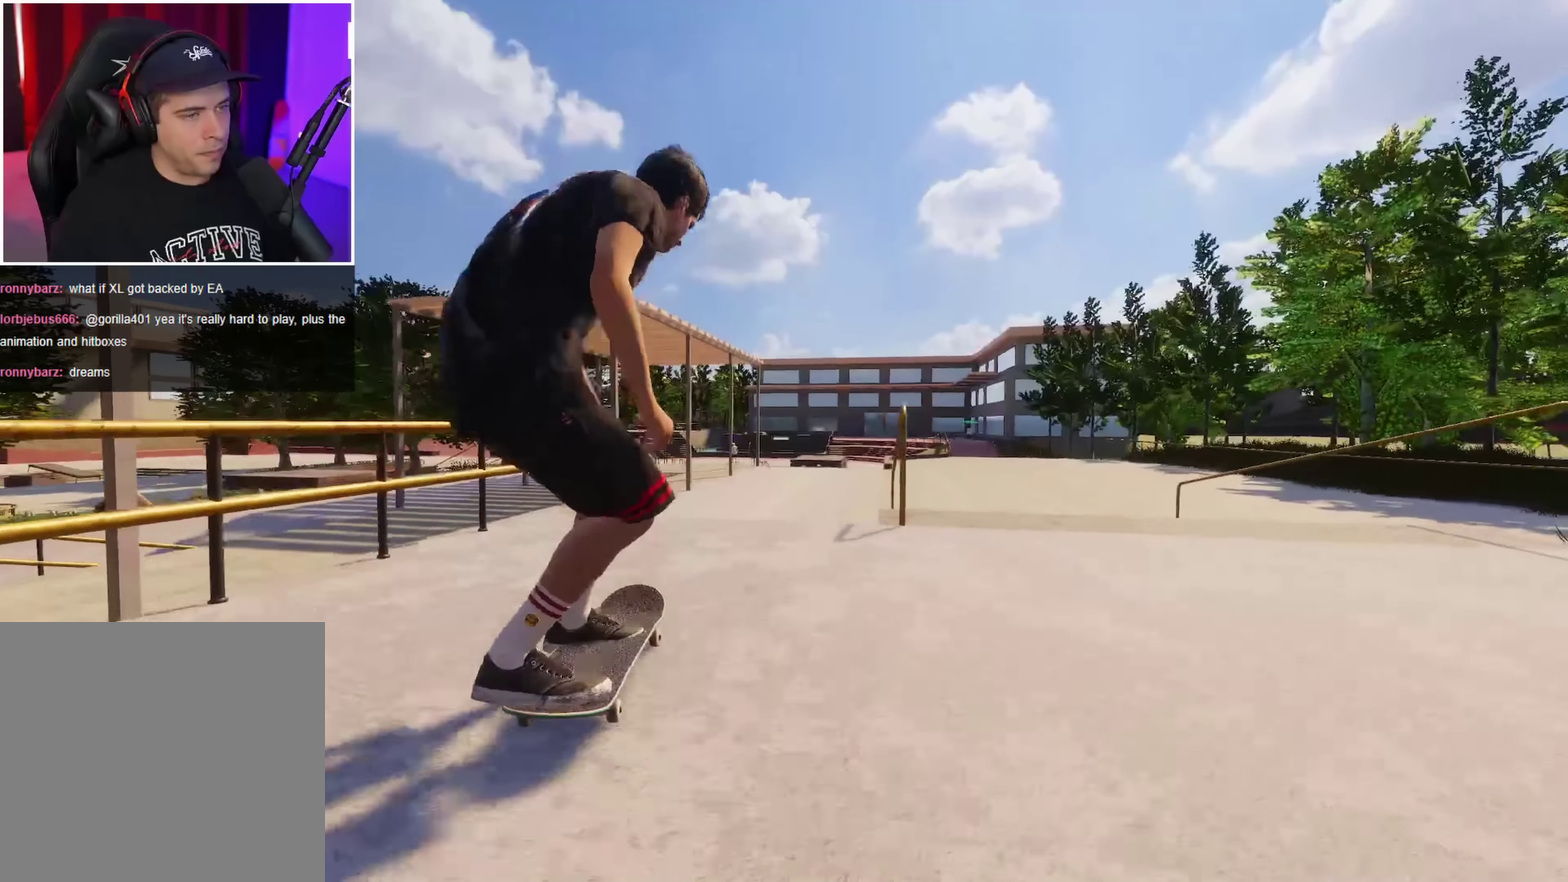
{"dt_ms": 700, "buttons": ["R2"], "left_stick": "center", "right_stick": "up", "events": [[350, "left_stick", "center"], [383, "right_stick", "up"]]}
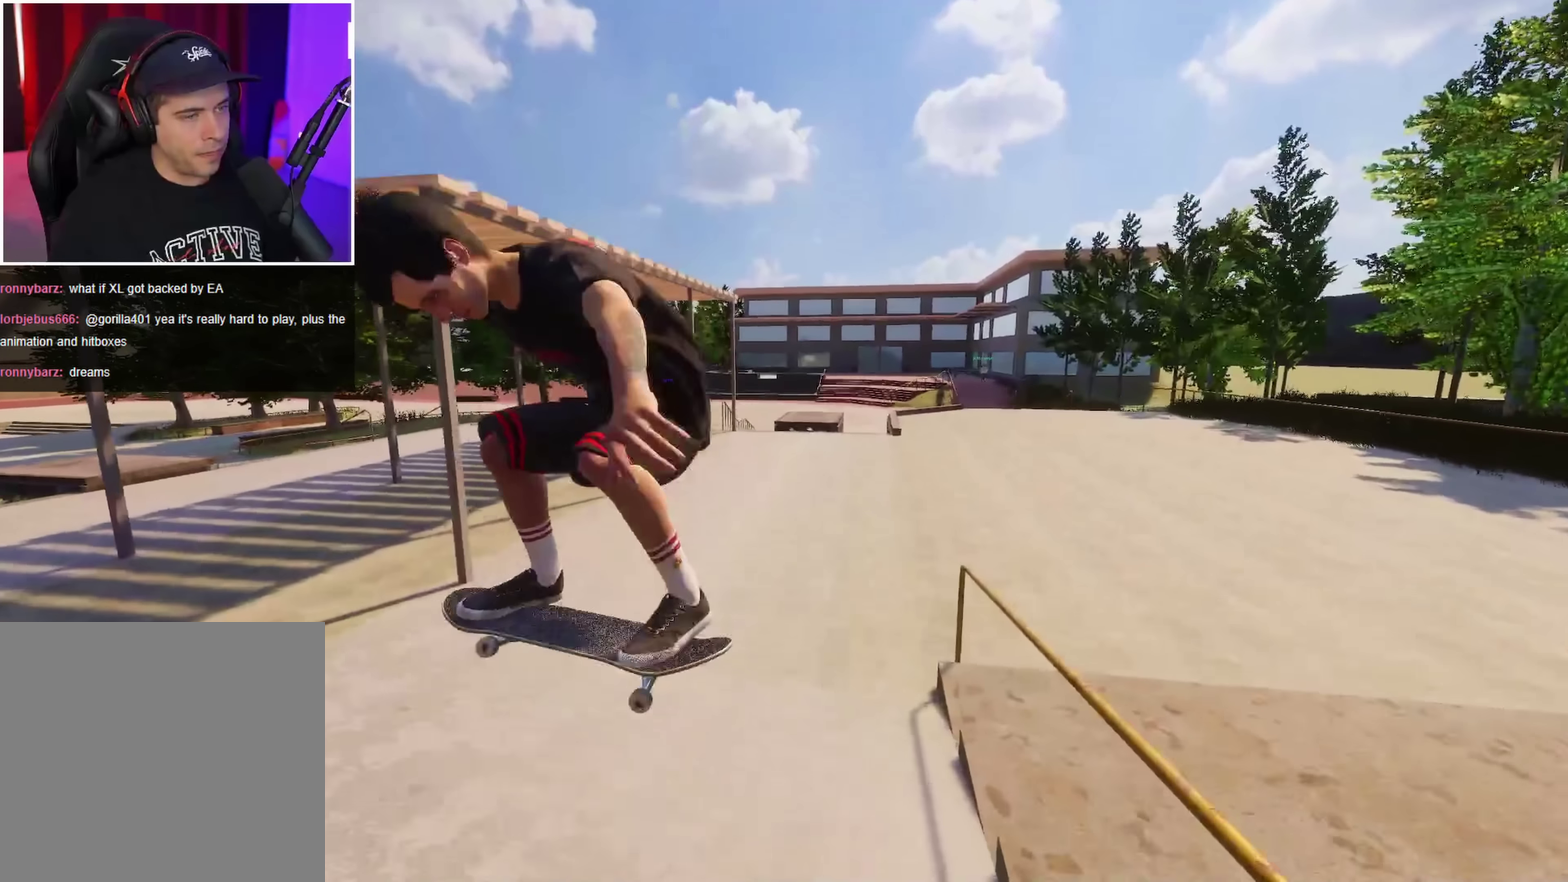
{"dt_ms": 450, "buttons": [], "left_stick": "center", "right_stick": "center", "events": [[66, "R2", "up"], [100, "right_stick", "center"]]}
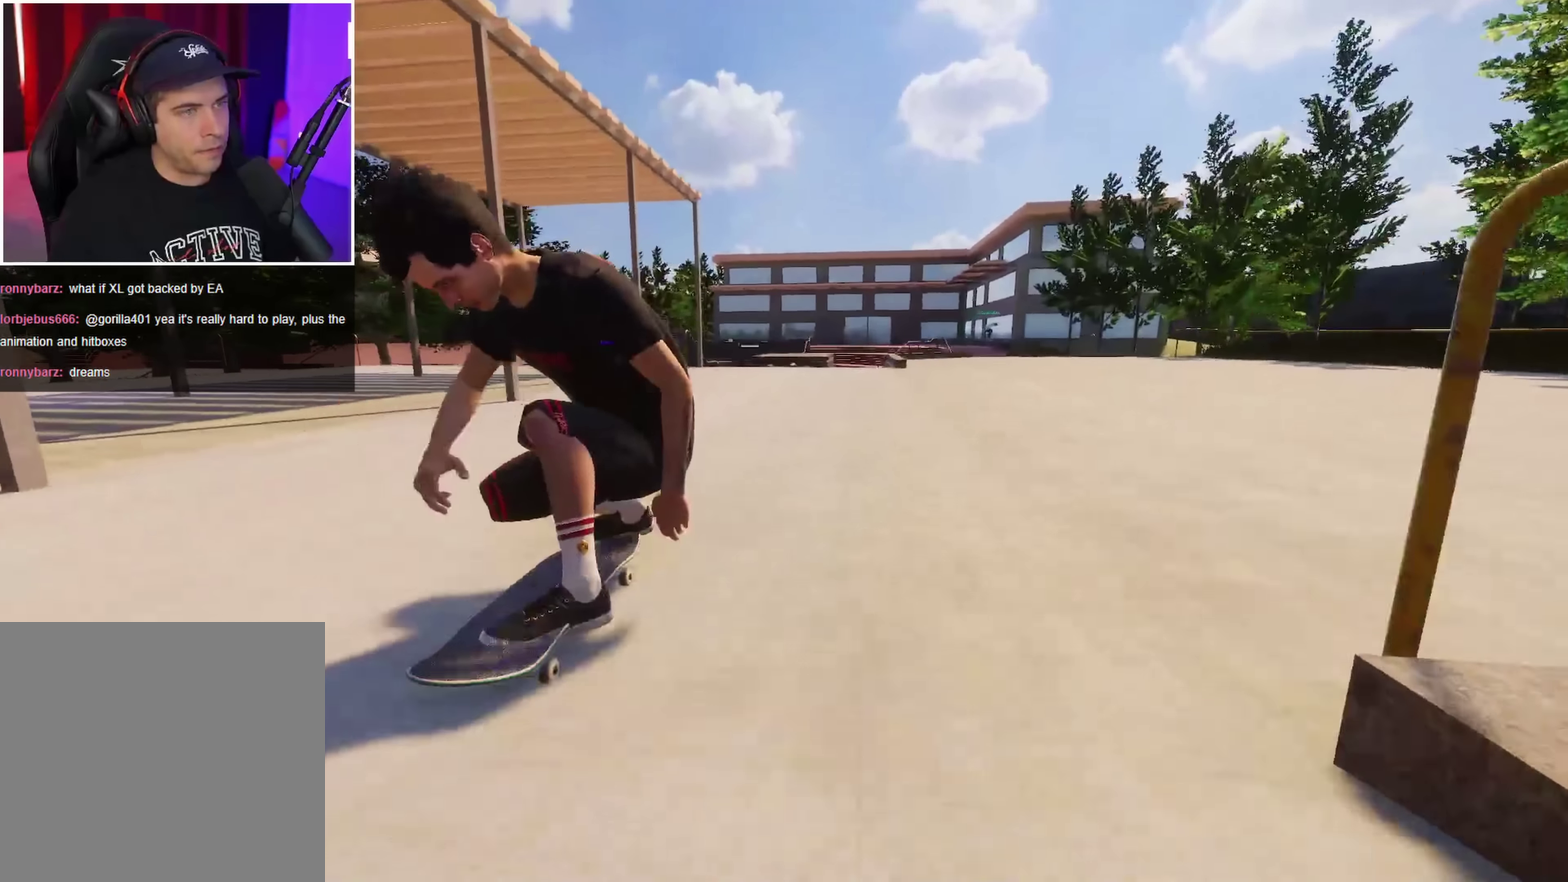
{"dt_ms": 250, "buttons": [], "left_stick": "center", "right_stick": "center", "events": []}
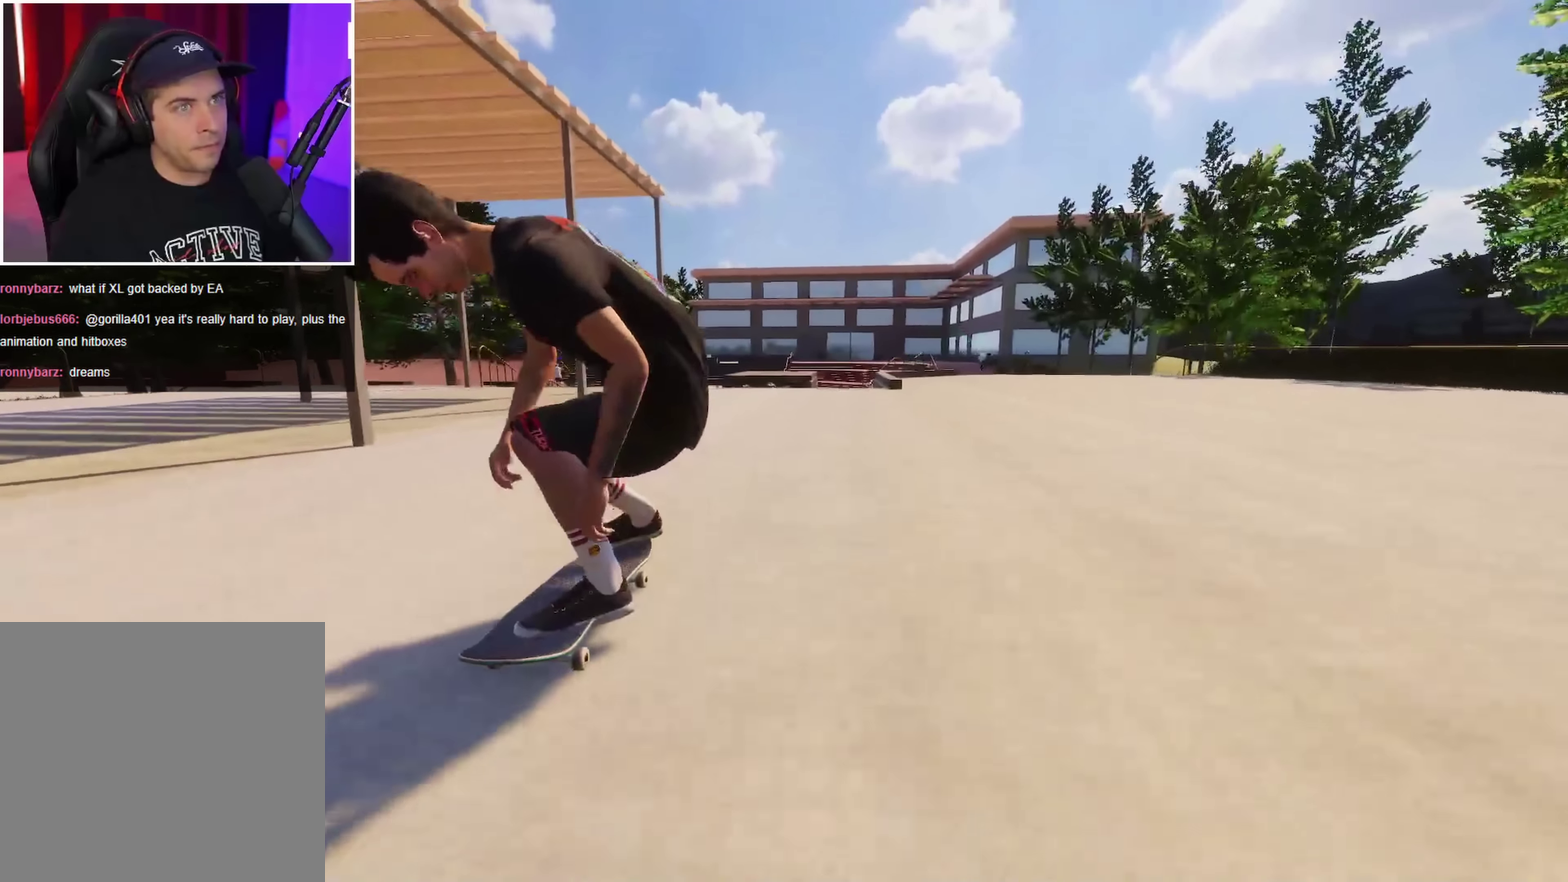
{"dt_ms": 800, "buttons": [], "left_stick": "center", "right_stick": "center", "events": [[50, "L2", "down"], [166, "L2", "up"], [333, "L2", "down"], [433, "L2", "up"]]}
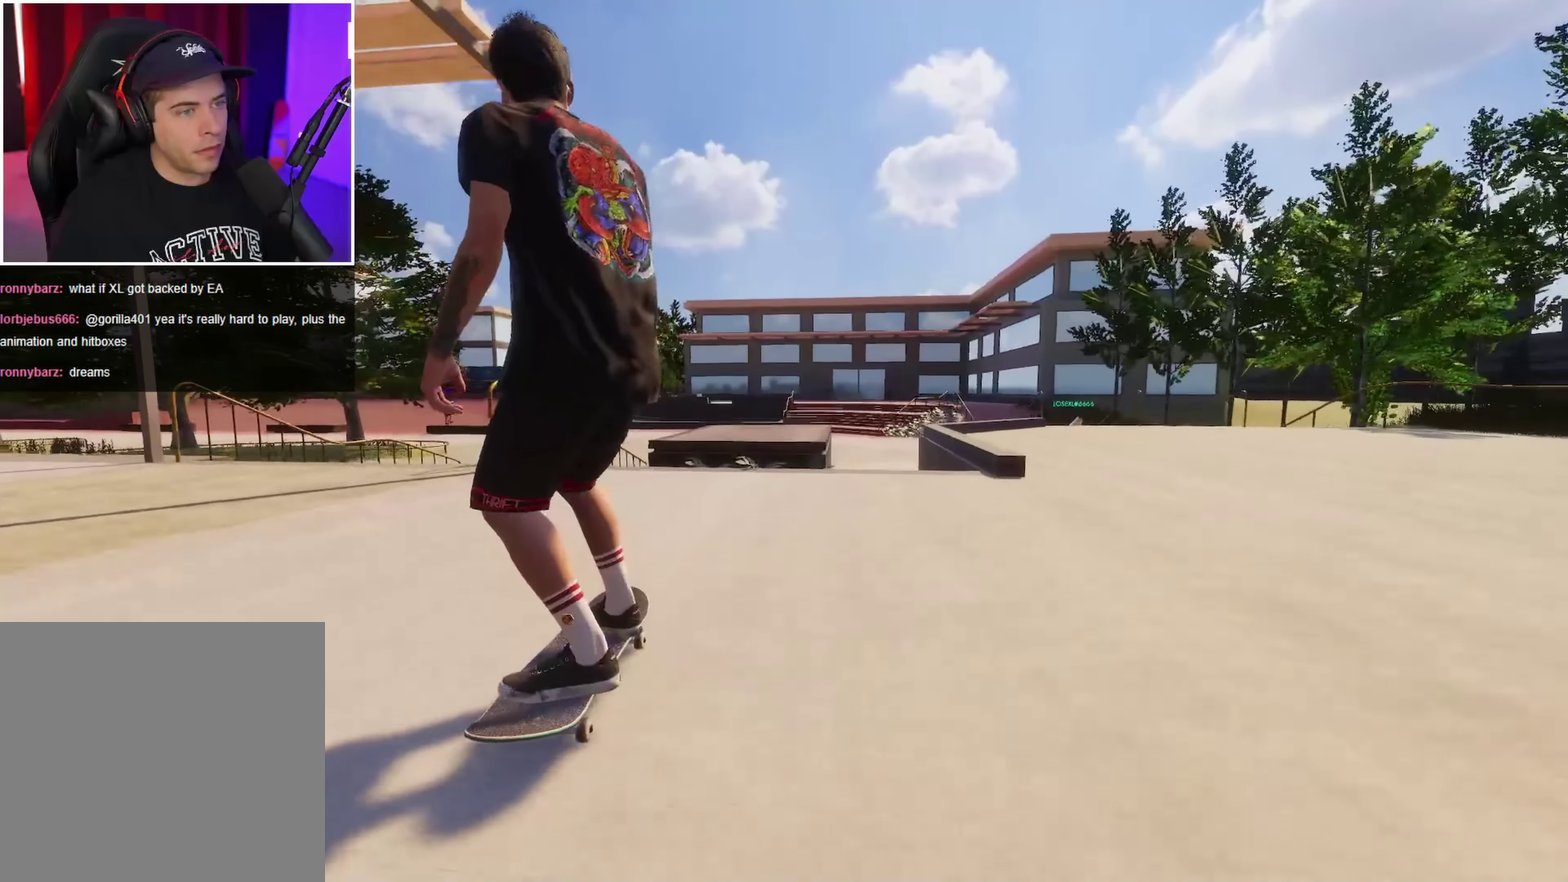
{"dt_ms": 450, "buttons": [], "left_stick": "center", "right_stick": "center", "events": [[16, "left_stick", "up"], [16, "right_stick", "up"], [233, "right_stick", "down-left"], [300, "left_stick", "center"], [383, "right_stick", "center"]]}
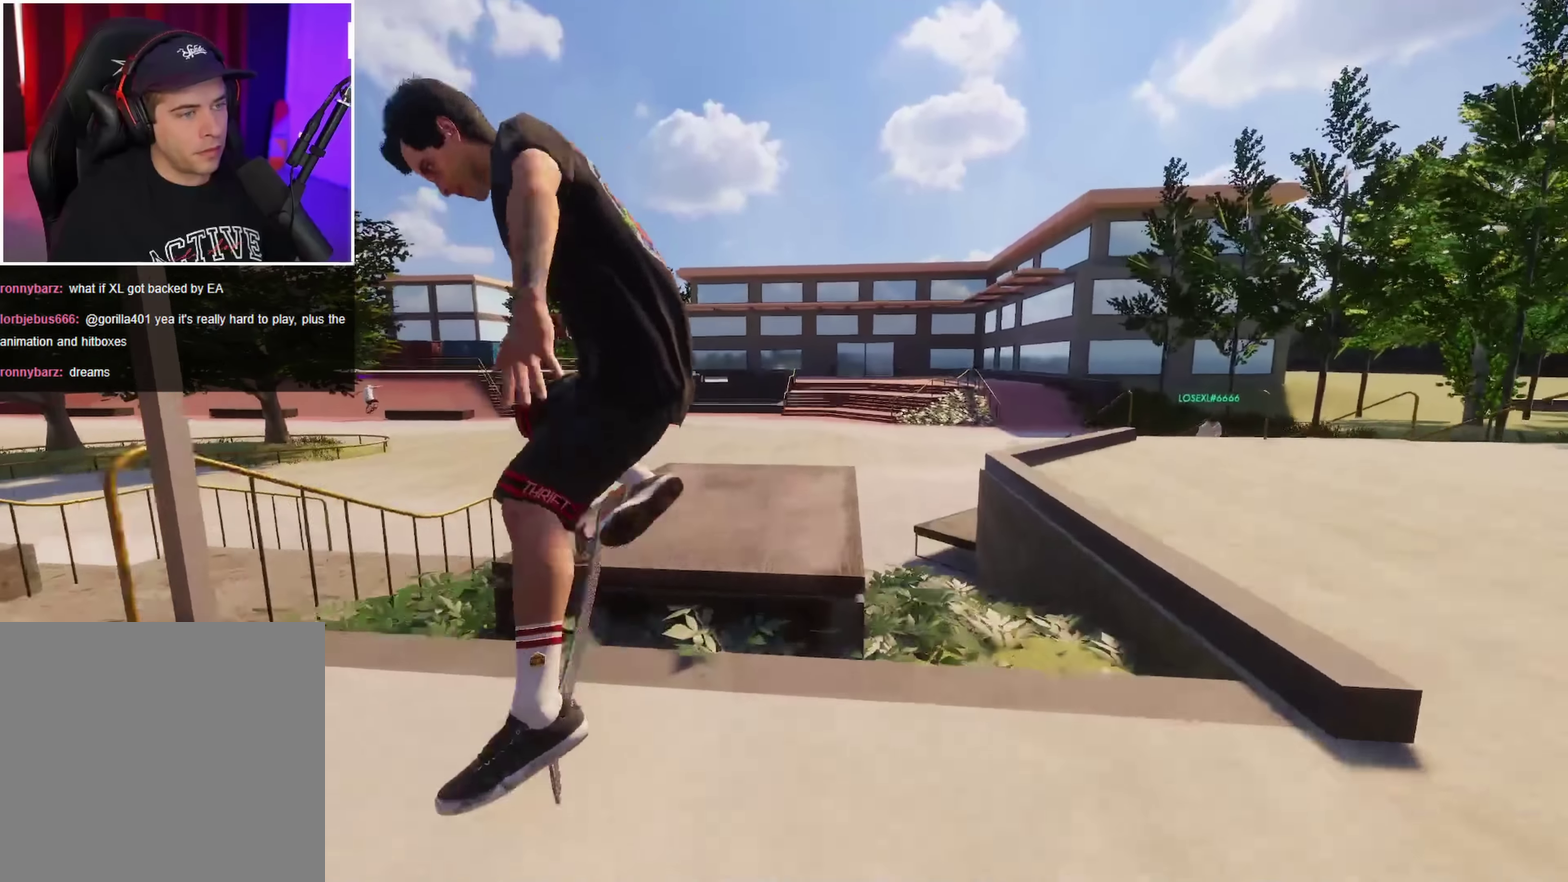
{"dt_ms": 250, "buttons": [], "left_stick": "center", "right_stick": "down", "events": [[83, "right_stick", "down"]]}
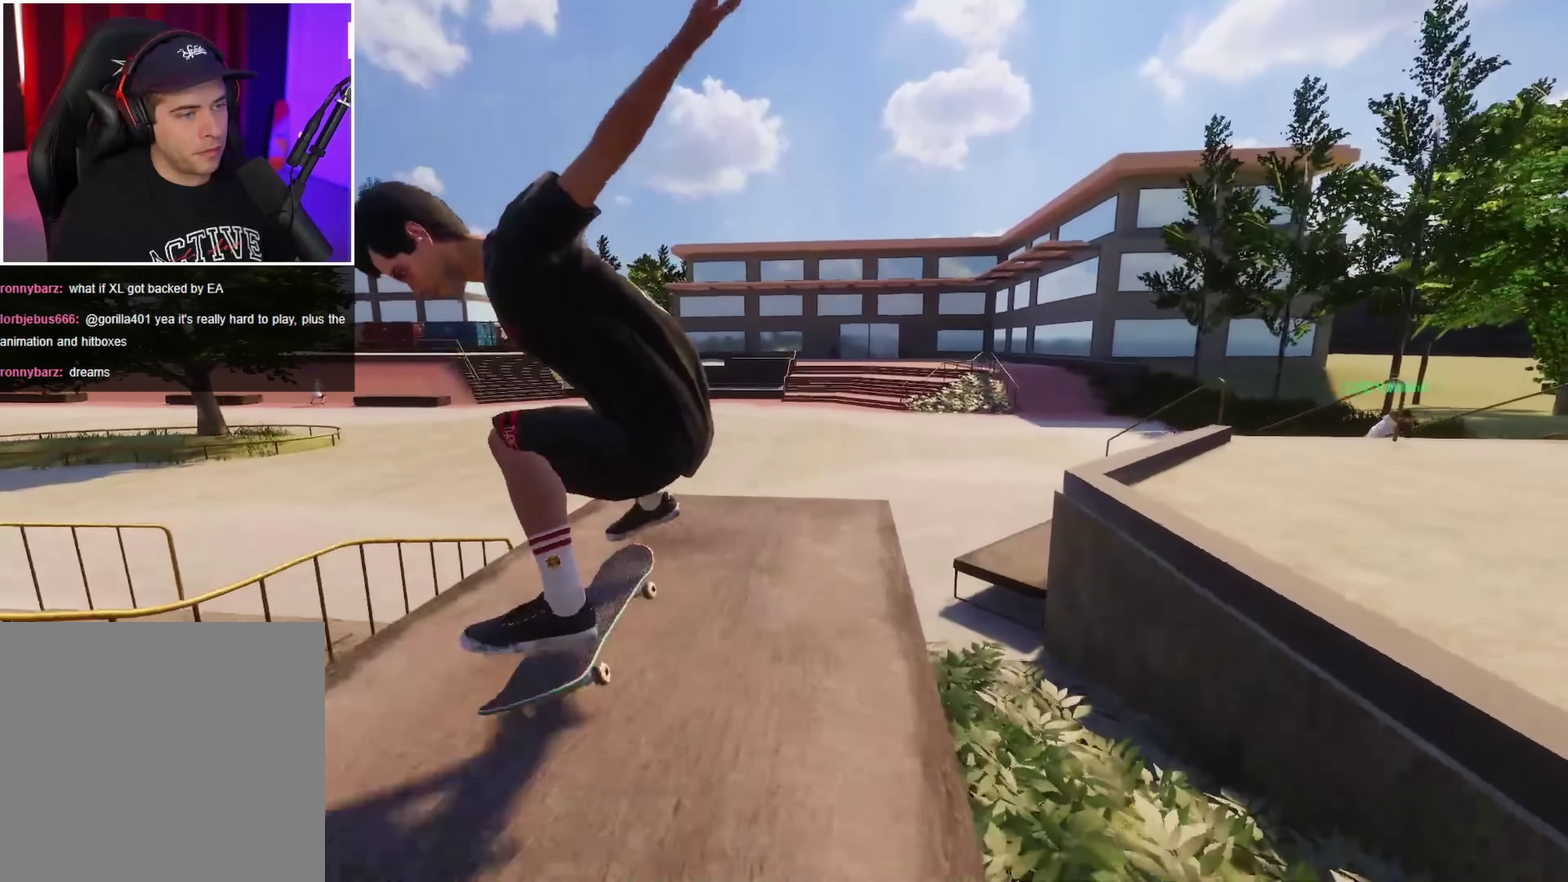
{"dt_ms": 900, "buttons": [], "left_stick": "center", "right_stick": "center", "events": [[450, "right_stick", "center"]]}
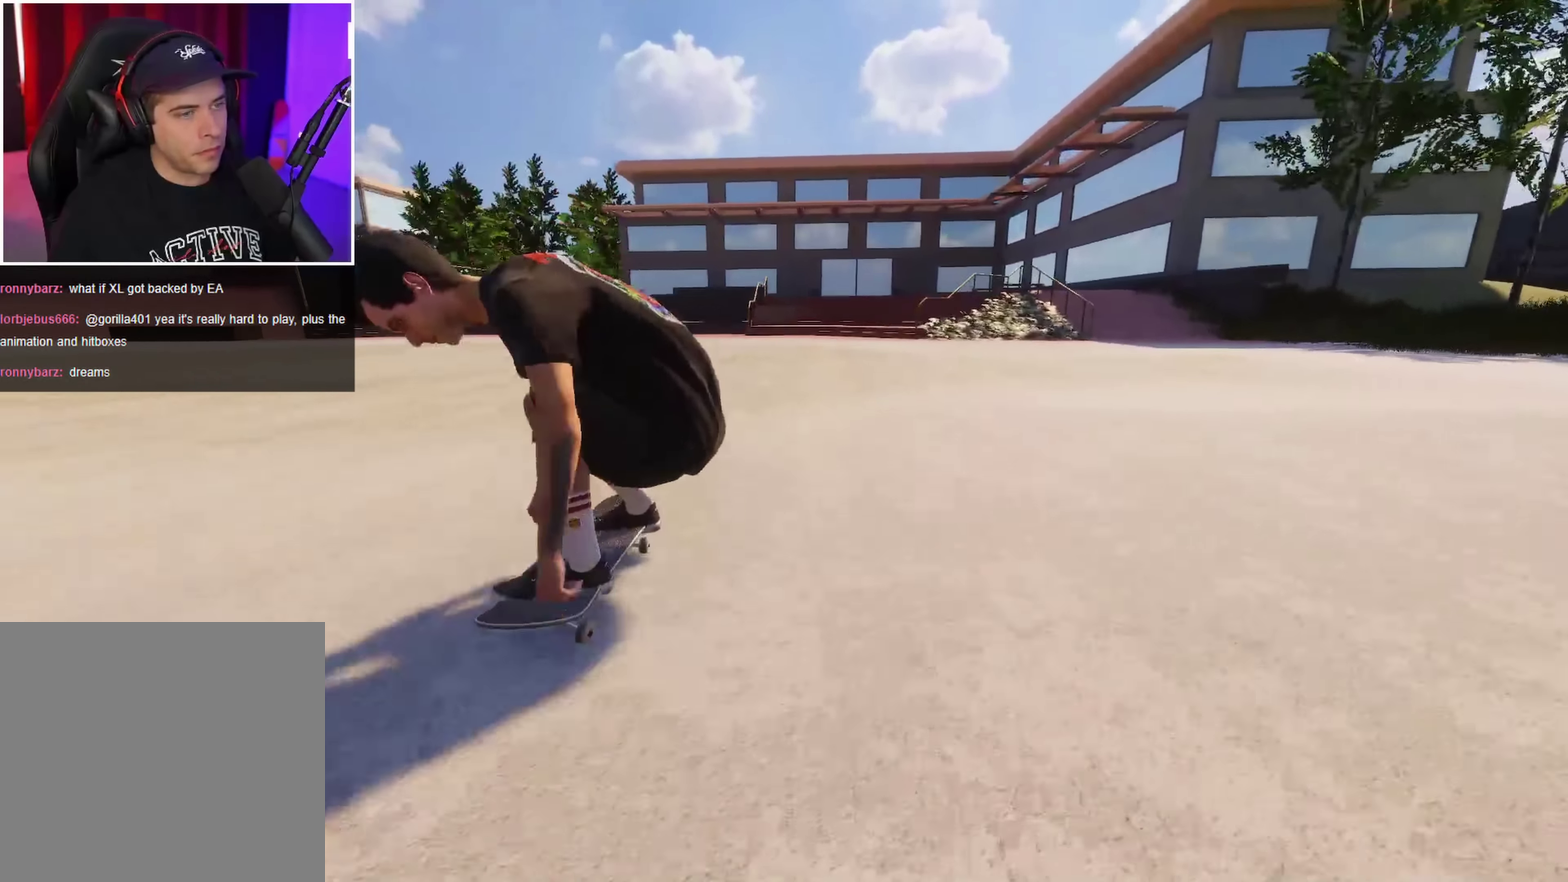
{"dt_ms": 350, "buttons": ["L2"], "left_stick": "center", "right_stick": "center", "events": [[150, "L2", "down"]]}
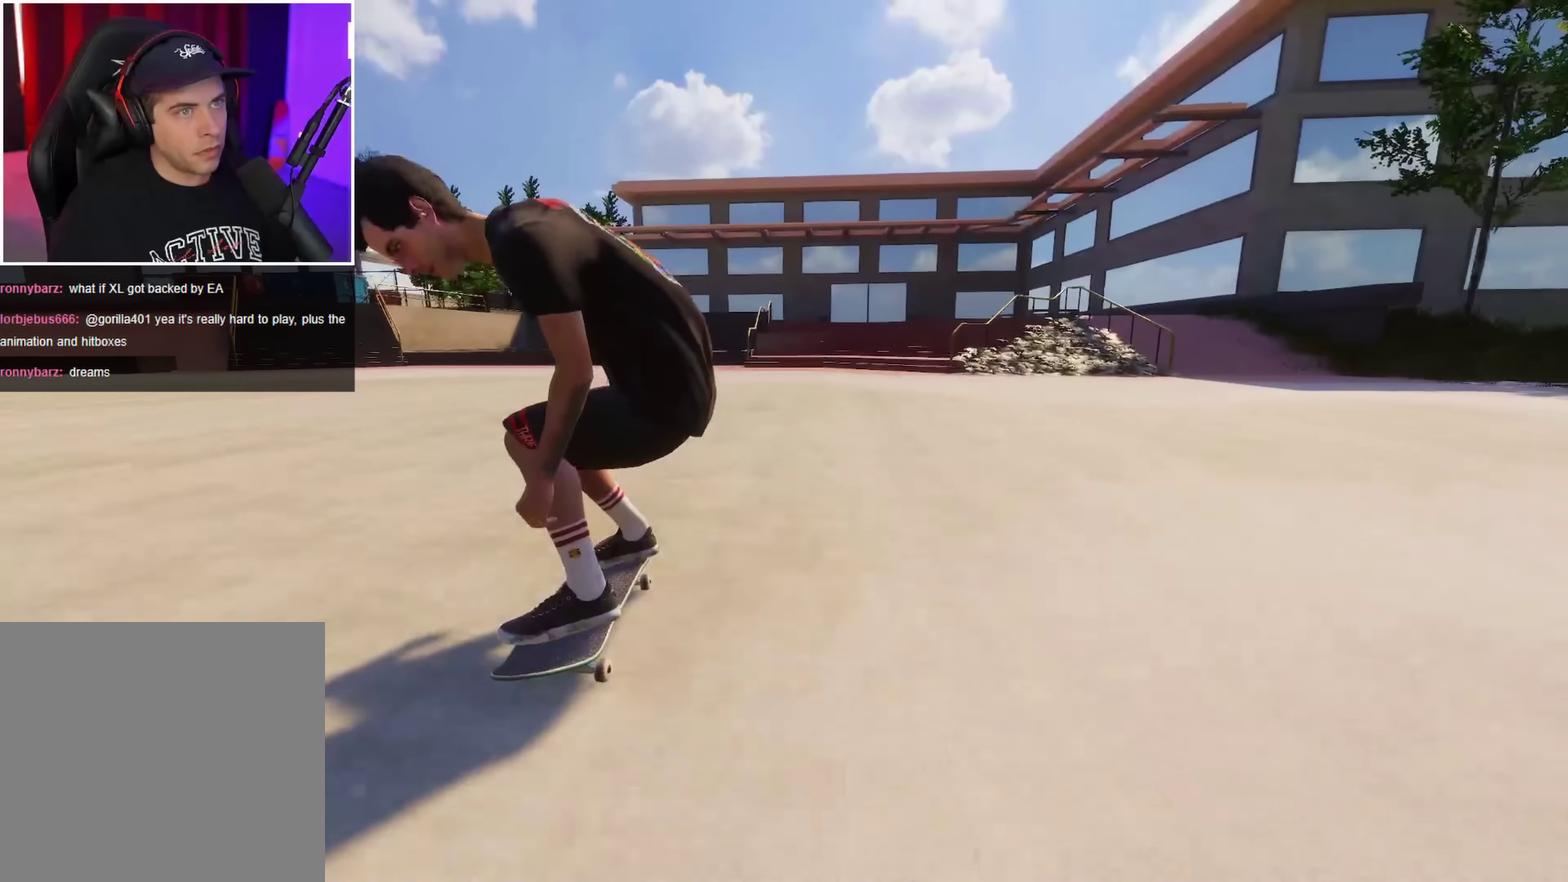
{"dt_ms": 449, "buttons": ["L2"], "left_stick": "center", "right_stick": "center", "events": []}
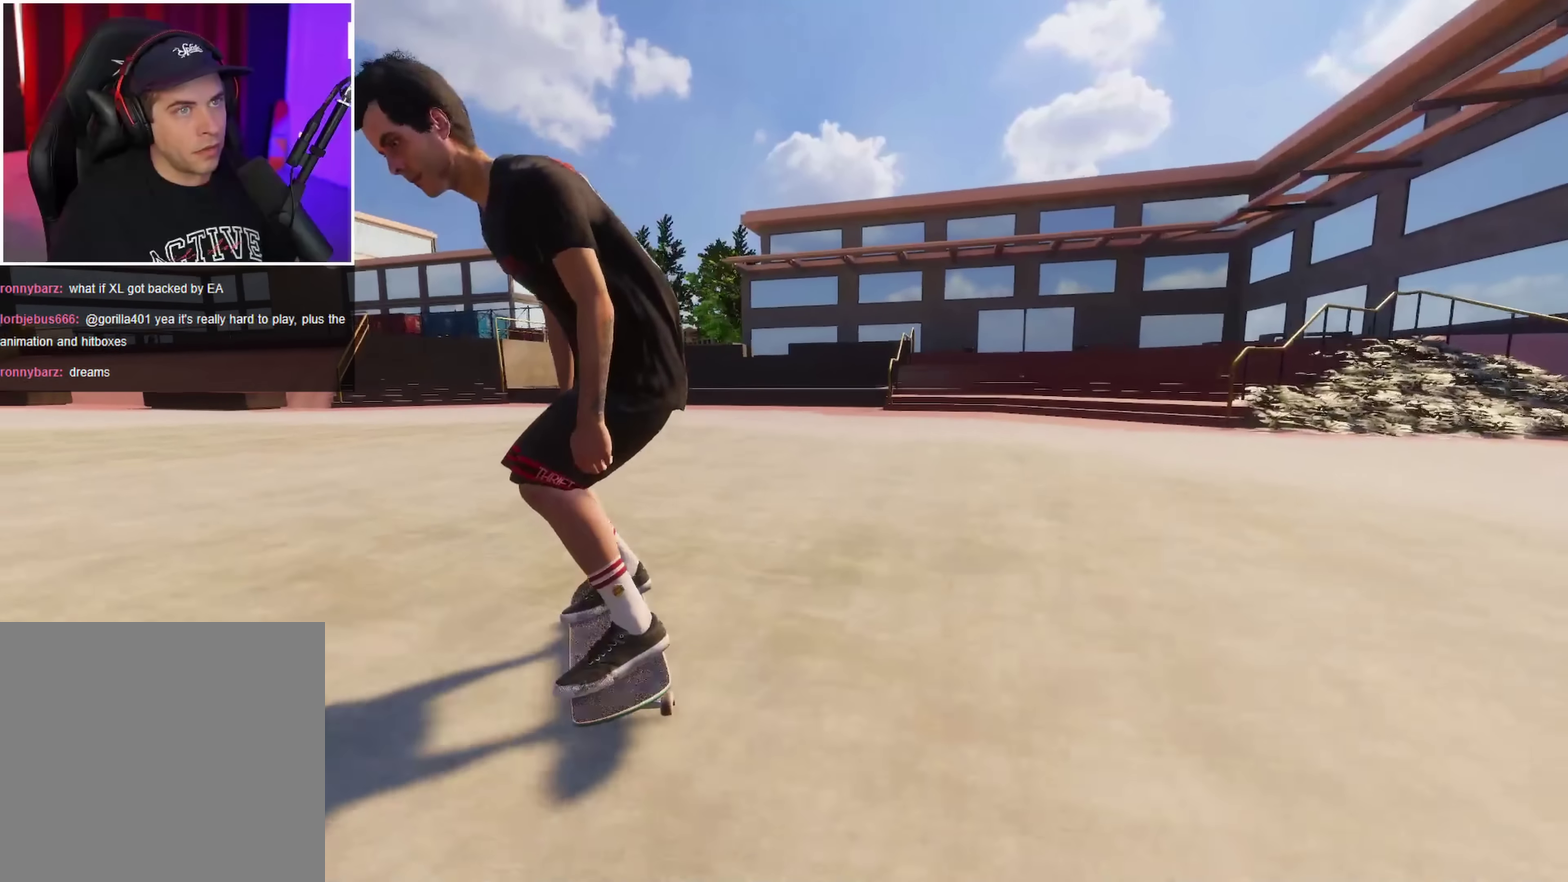
{"dt_ms": 550, "buttons": [], "left_stick": "center", "right_stick": "center", "events": [[17, "L2", "up"]]}